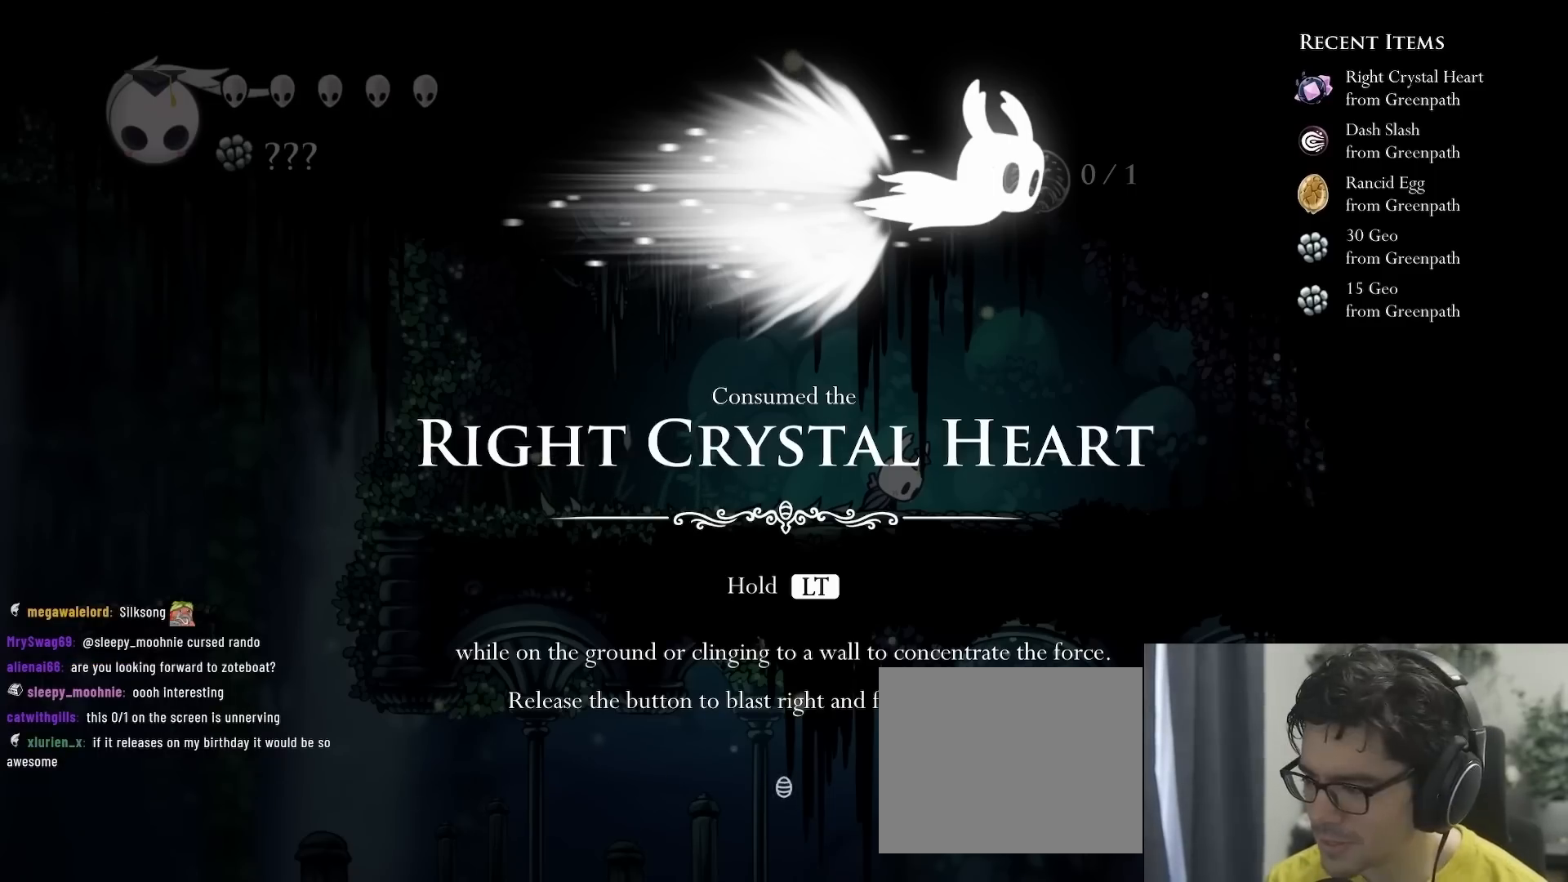
Gameplay with a controller (Xbox layout); each line is a JSON object with the inputs held at the frame after it (dt_ms = milliseconds from this image to that frame). "events" lists button and stick changes between this image and that frame as [ms after this image, input, new state], when the widget could be followed in between. Not read: L3 R3.
{"dt_ms": 500, "buttons": [], "left_stick": "center", "right_stick": "center", "events": [[17, "A", "down"], [200, "A", "up"]]}
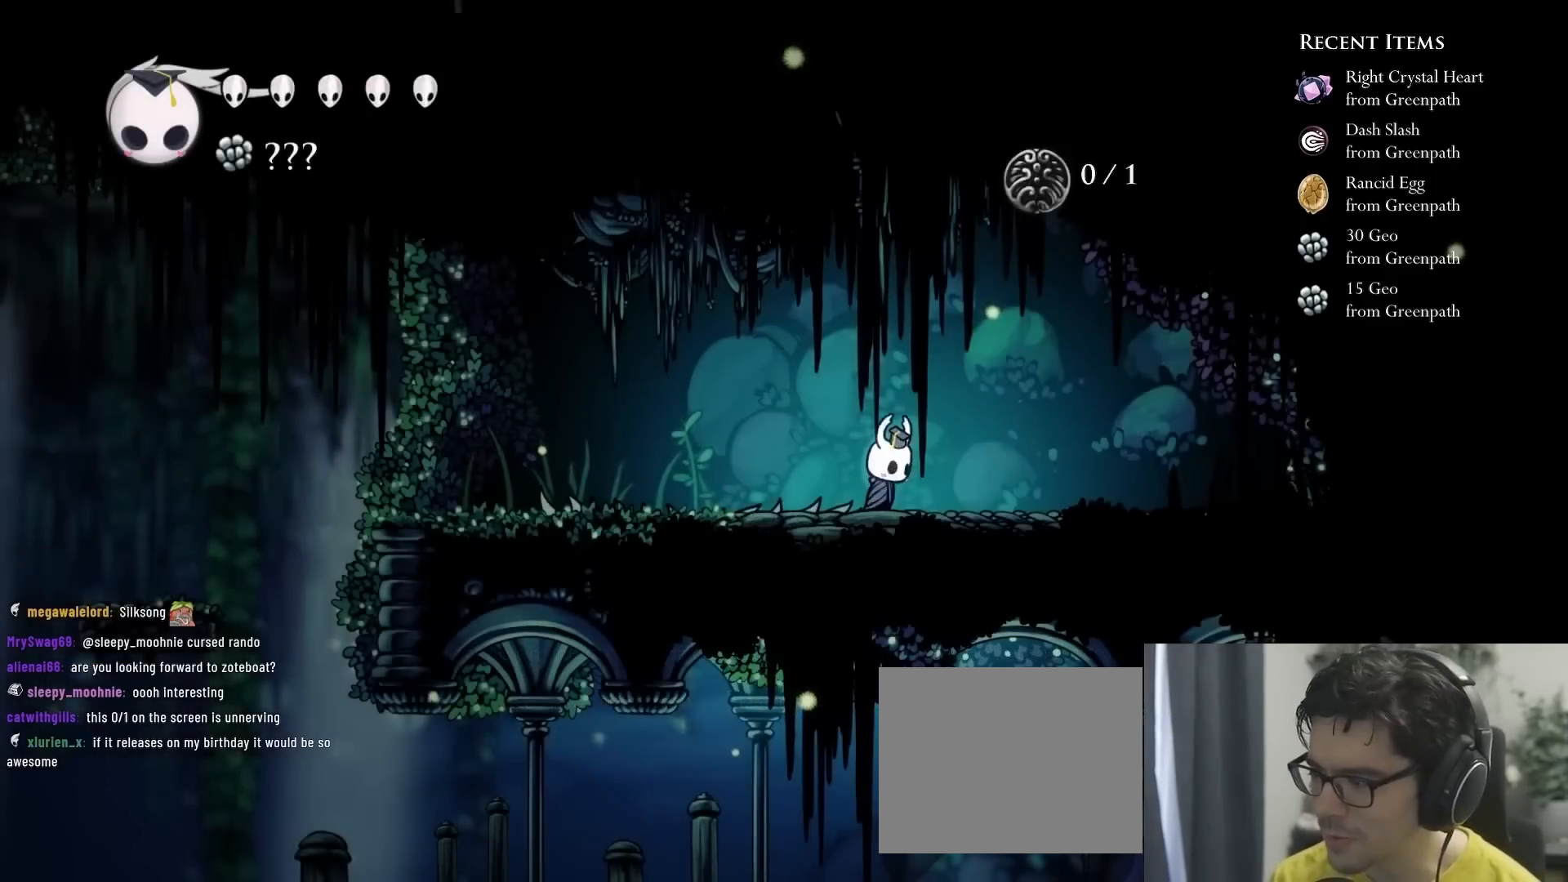
{"dt_ms": 500, "buttons": ["R2", "DPAD_LEFT"], "left_stick": "center", "right_stick": "center", "events": [[183, "DPAD_LEFT", "down"], [250, "R2", "down"]]}
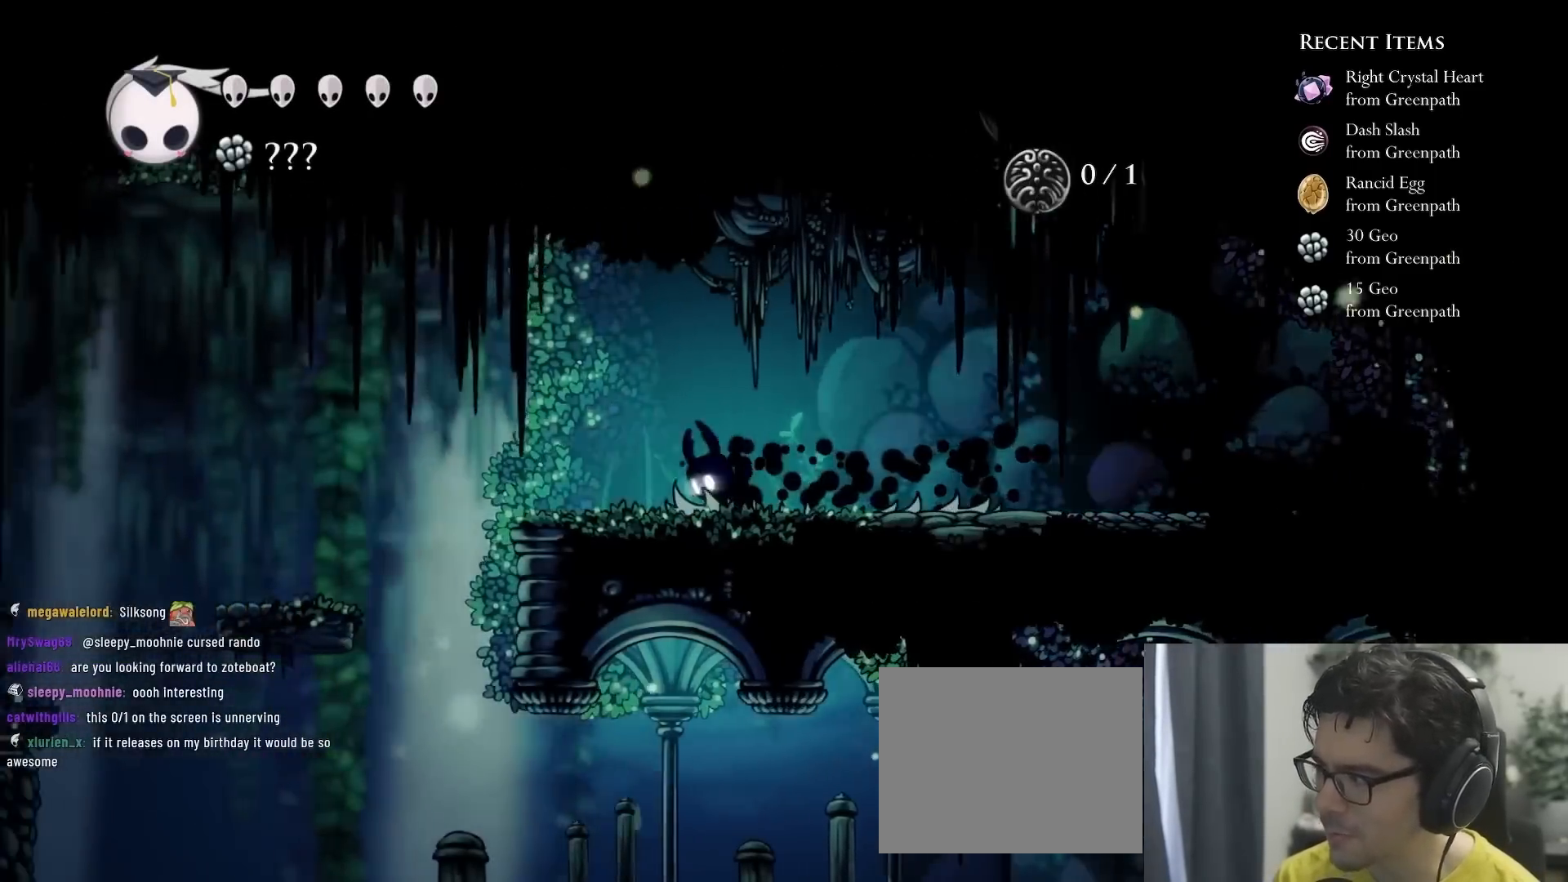
{"dt_ms": 1000, "buttons": ["DPAD_LEFT"], "left_stick": "center", "right_stick": "center", "events": [[50, "R2", "up"], [100, "DPAD_LEFT", "up"], [433, "DPAD_LEFT", "down"], [467, "R2", "down"], [783, "DPAD_LEFT", "up"], [800, "R2", "up"], [967, "DPAD_LEFT", "down"]]}
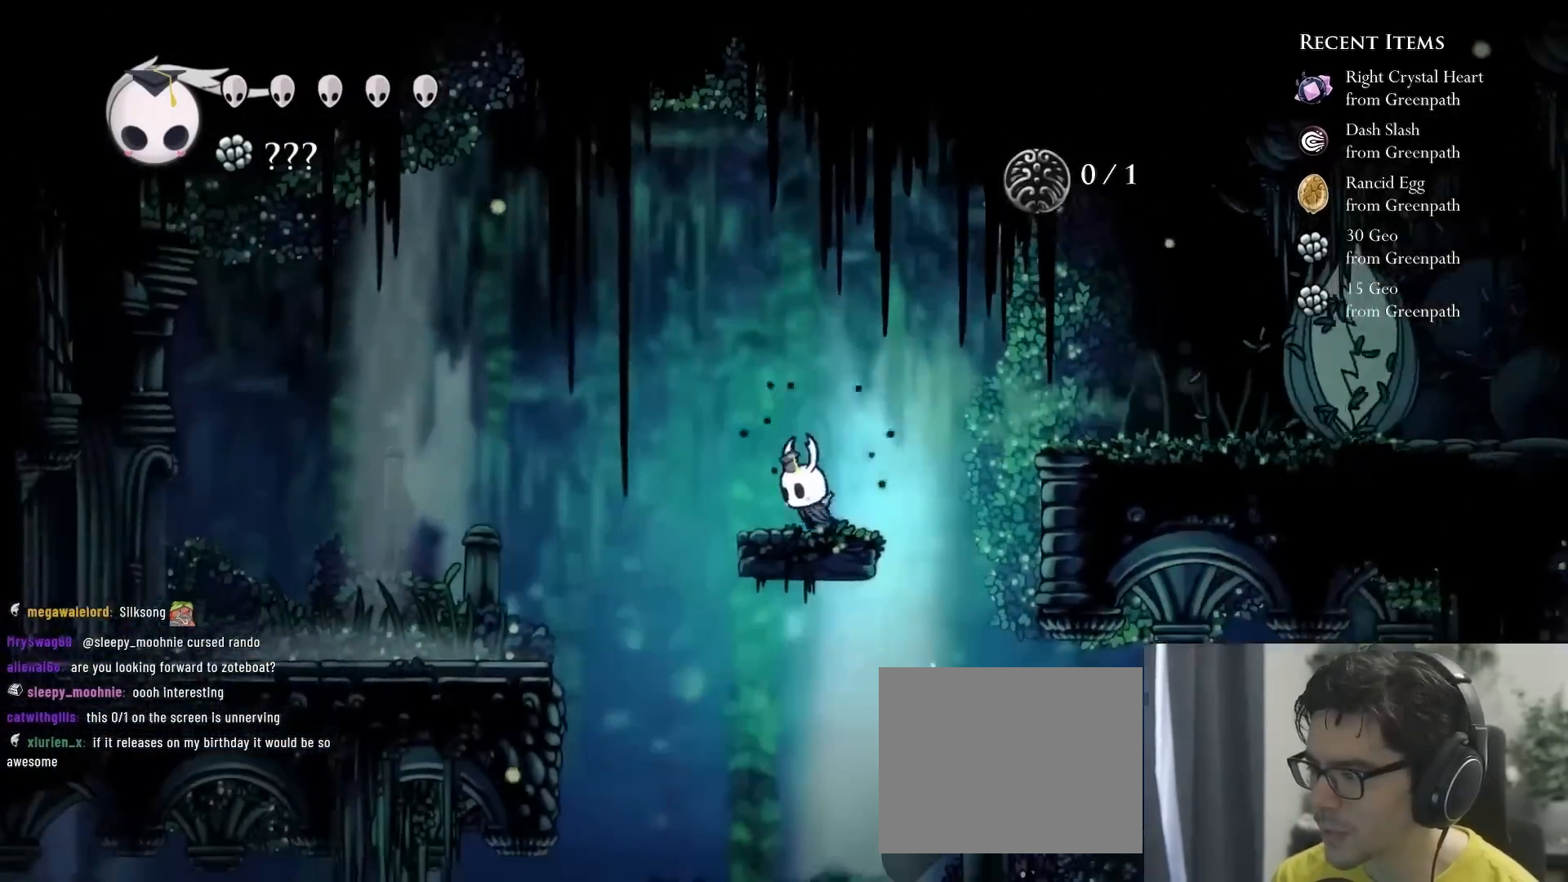
{"dt_ms": 500, "buttons": ["DPAD_LEFT"], "left_stick": "center", "right_stick": "center"}
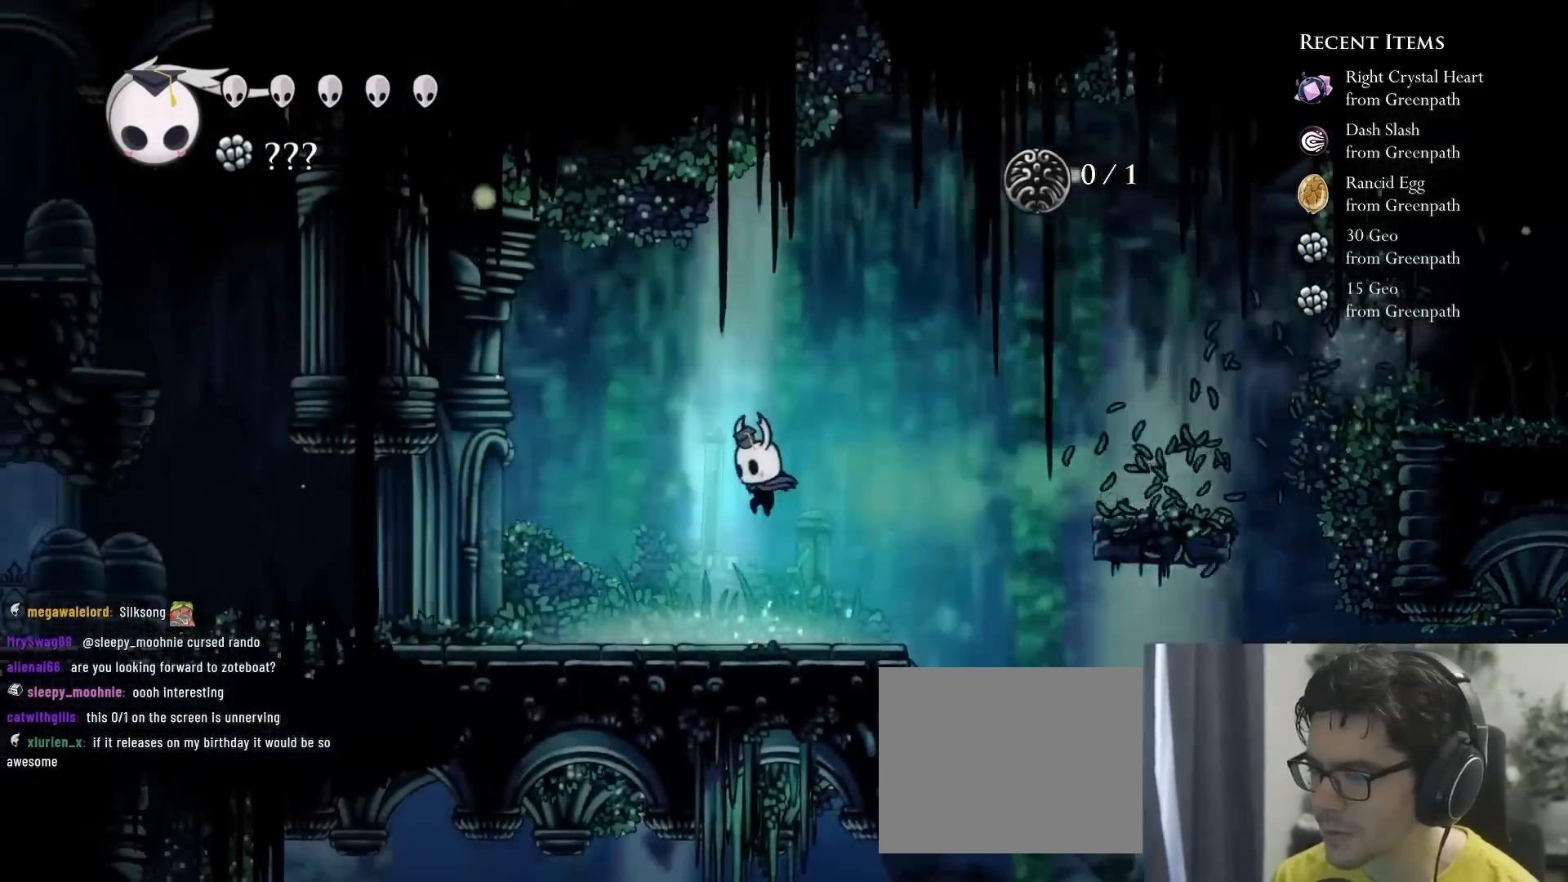
{"dt_ms": 500, "buttons": ["R2", "DPAD_LEFT"], "left_stick": "center", "right_stick": "center"}
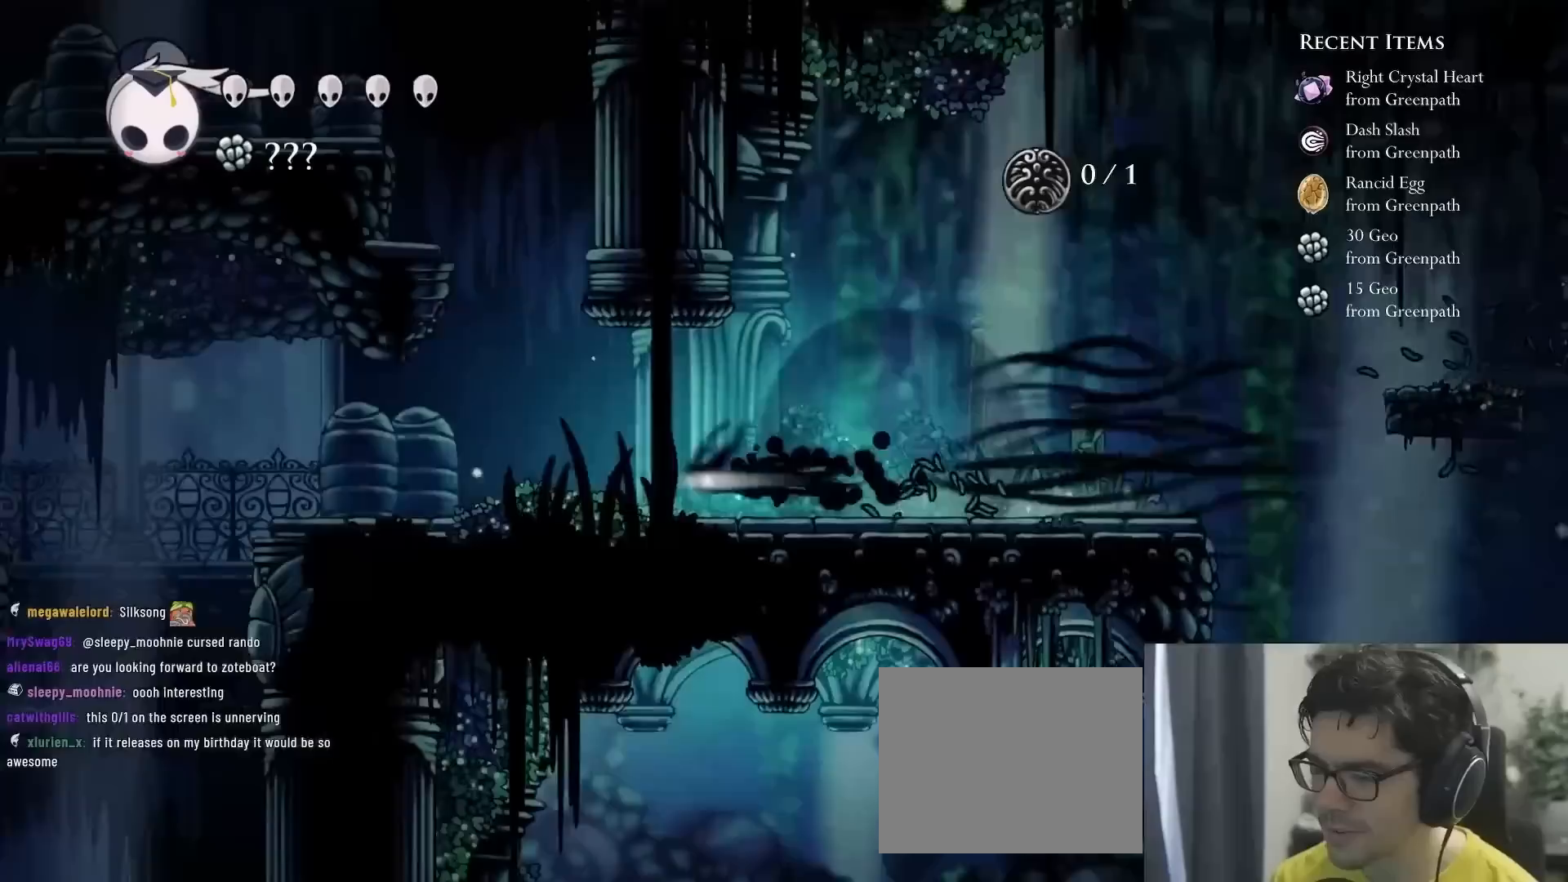
{"dt_ms": 500, "buttons": ["DPAD_RIGHT"], "left_stick": "center", "right_stick": "center", "events": [[50, "R2", "up"], [83, "DPAD_LEFT", "up"], [167, "DPAD_RIGHT", "down"], [283, "R2", "down"], [450, "R2", "up"]]}
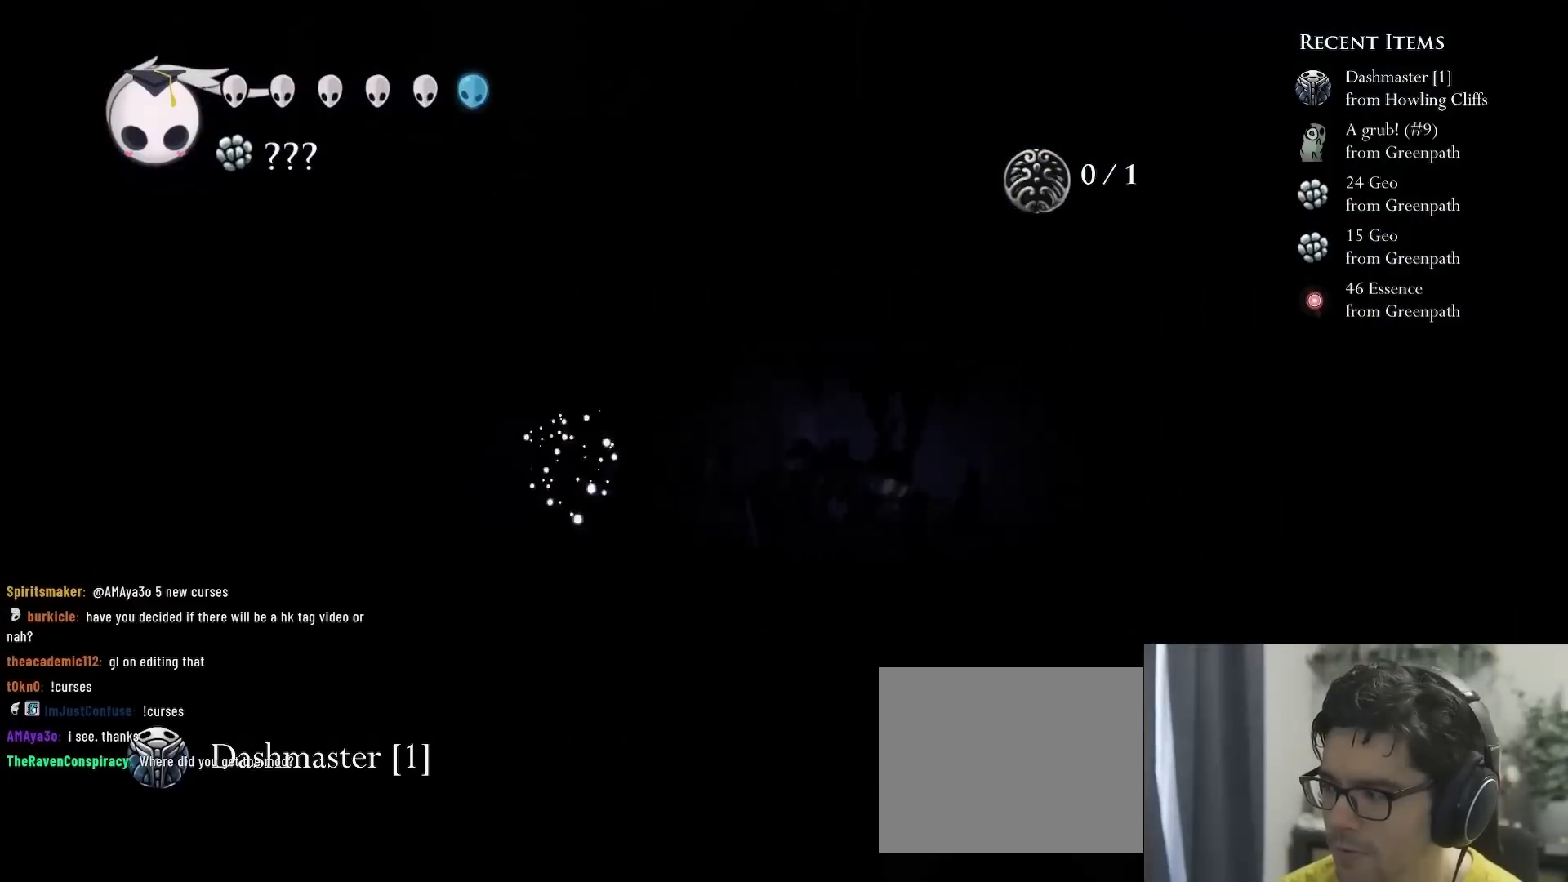
{"dt_ms": 500, "buttons": ["DPAD_RIGHT"], "left_stick": "center", "right_stick": "center", "events": []}
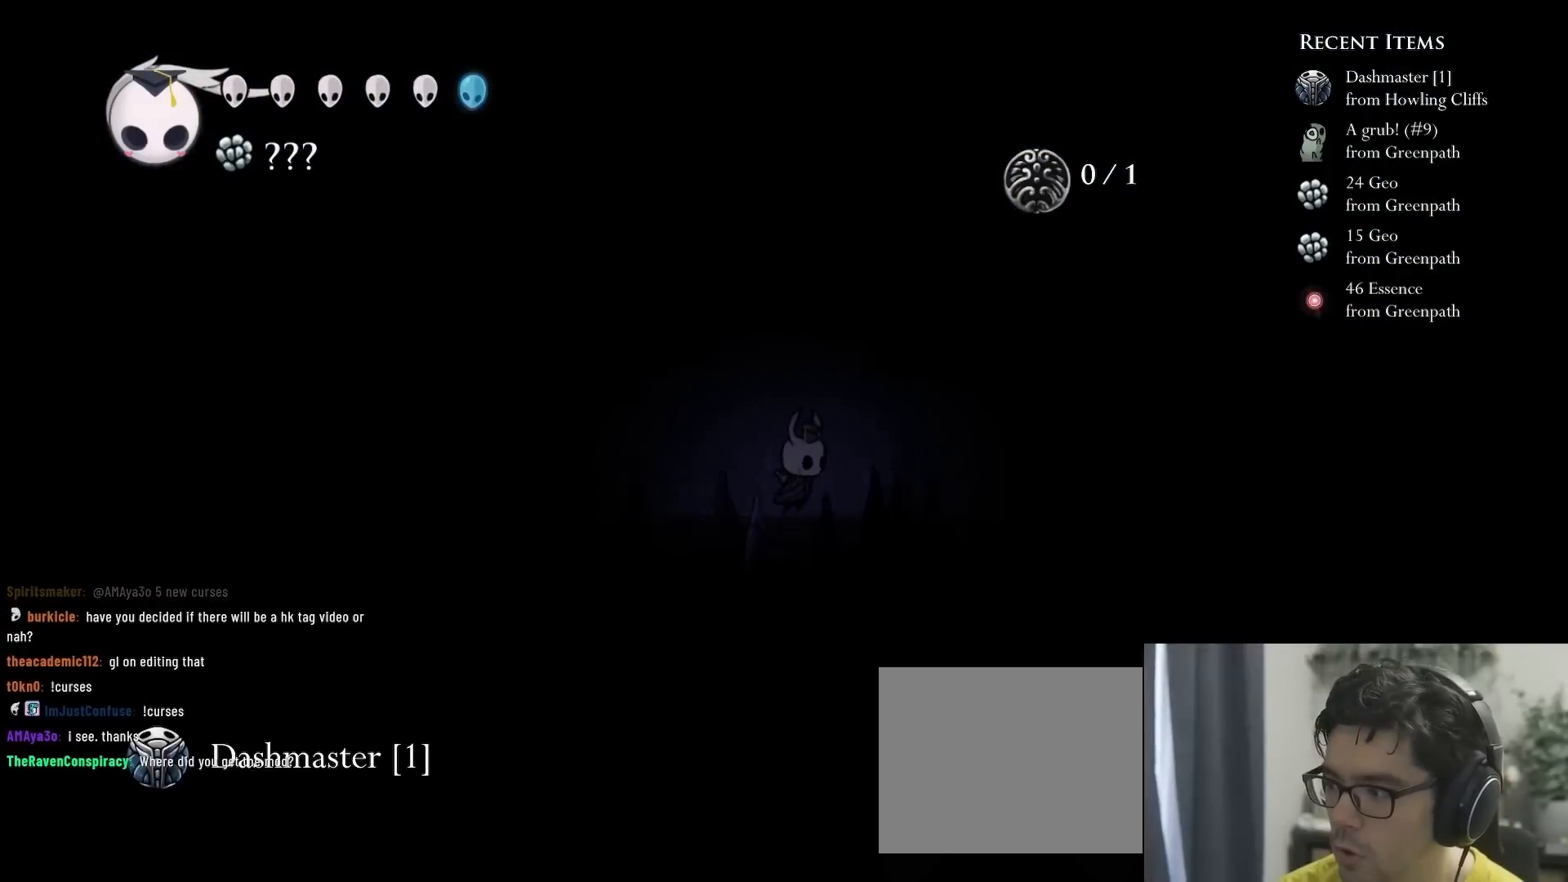
{"dt_ms": 500, "buttons": ["A", "DPAD_LEFT"], "left_stick": "center", "right_stick": "center", "events": [[67, "DPAD_RIGHT", "up"], [83, "A", "down"], [350, "DPAD_LEFT", "down"]]}
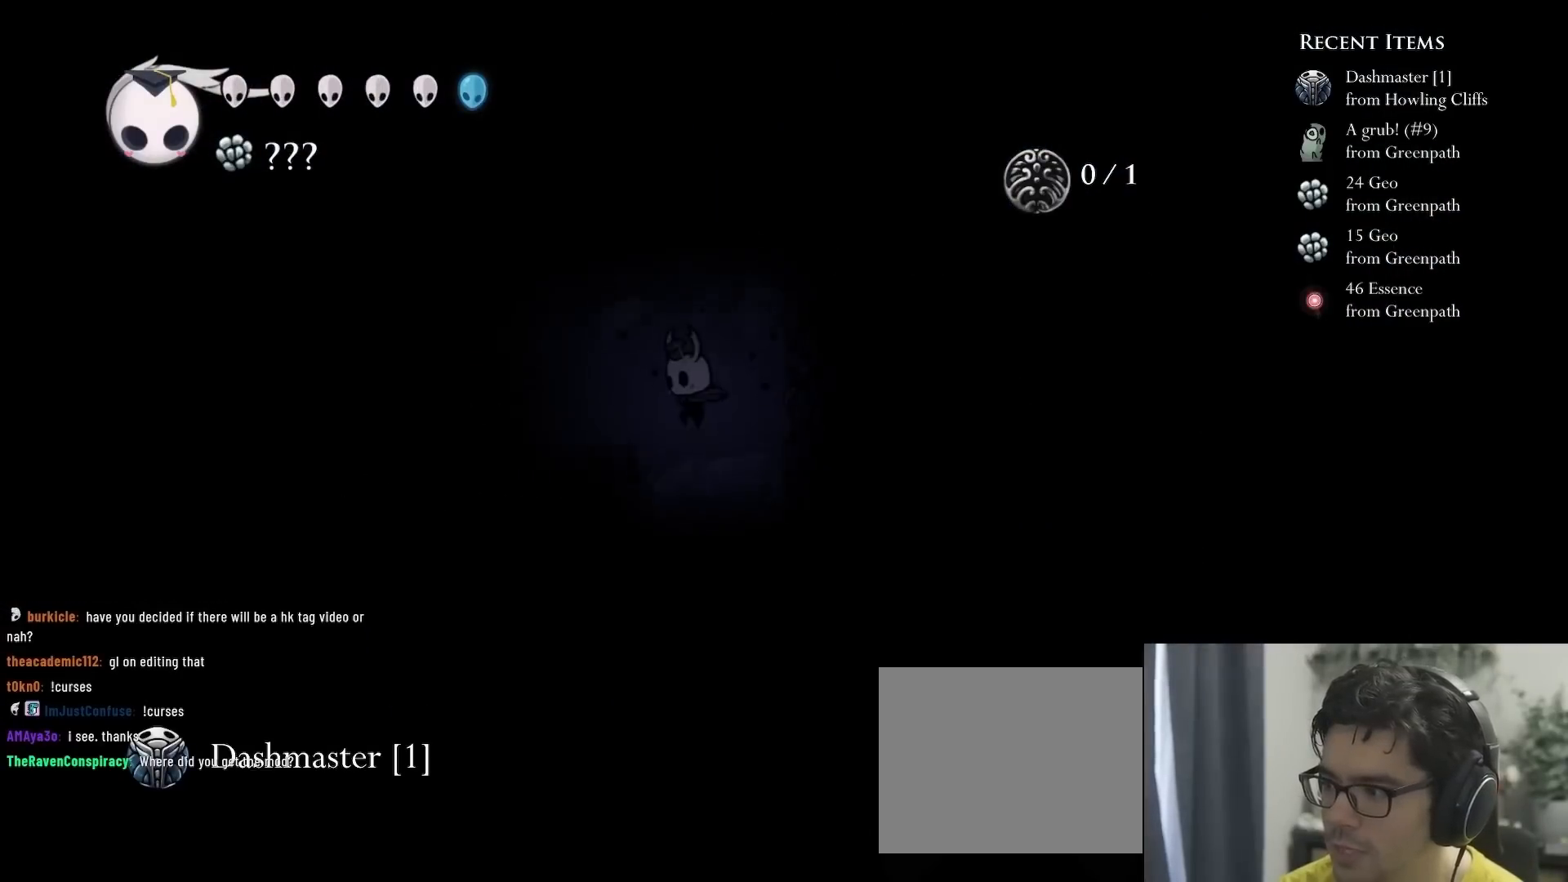
{"dt_ms": 500, "buttons": ["A"], "left_stick": "center", "right_stick": "center", "events": [[183, "A", "up"], [267, "DPAD_LEFT", "up"], [467, "A", "down"]]}
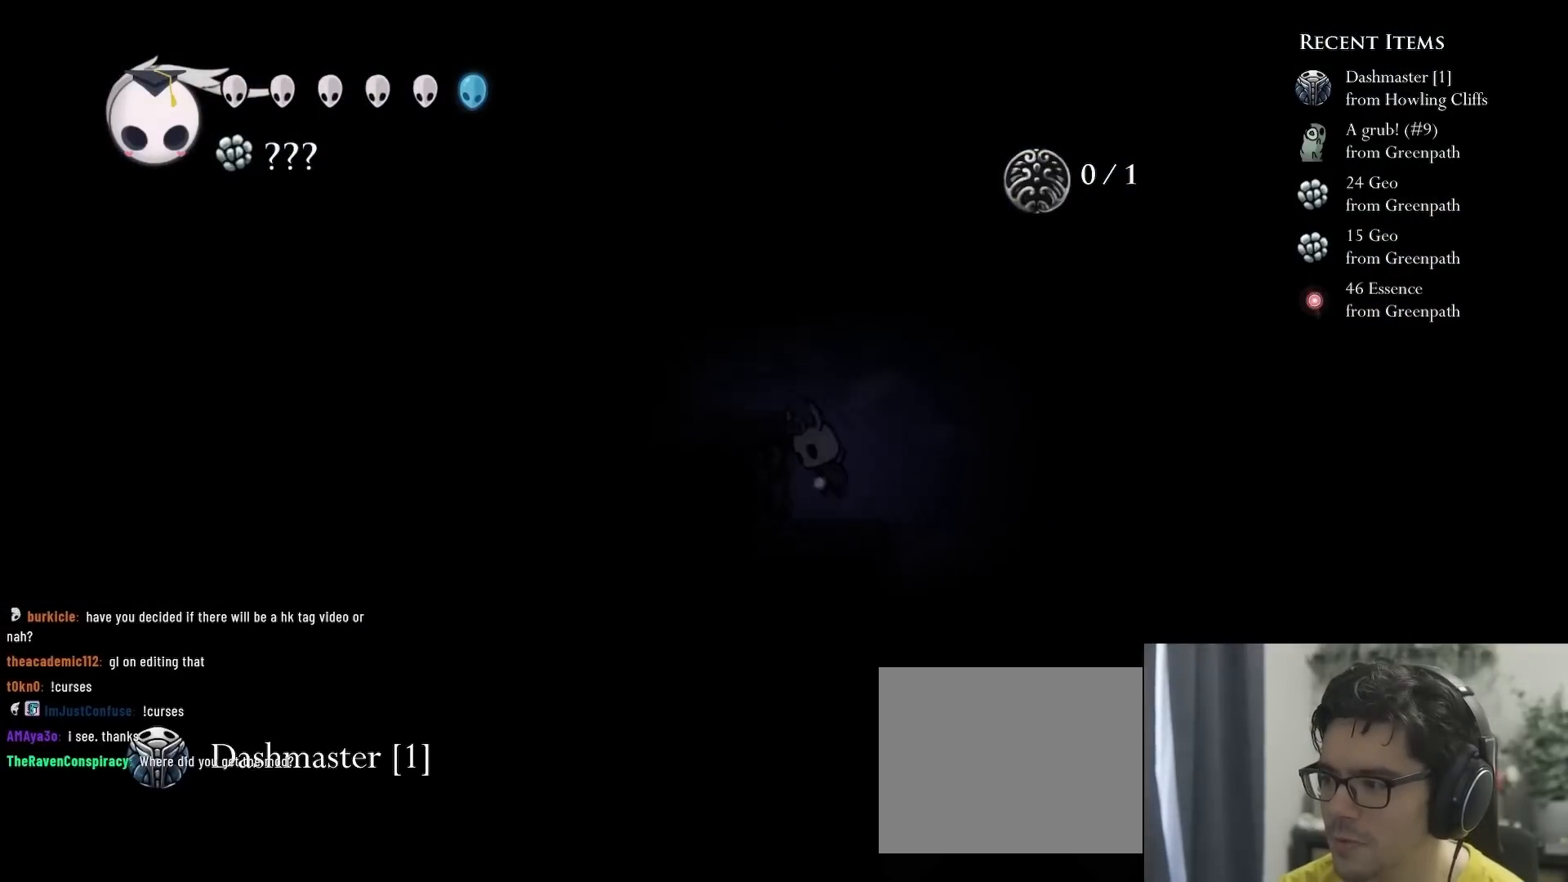
{"dt_ms": 500, "buttons": ["A"], "left_stick": "center", "right_stick": "center", "events": [[100, "DPAD_LEFT", "down"], [150, "A", "up"], [283, "DPAD_LEFT", "up"], [450, "A", "down"]]}
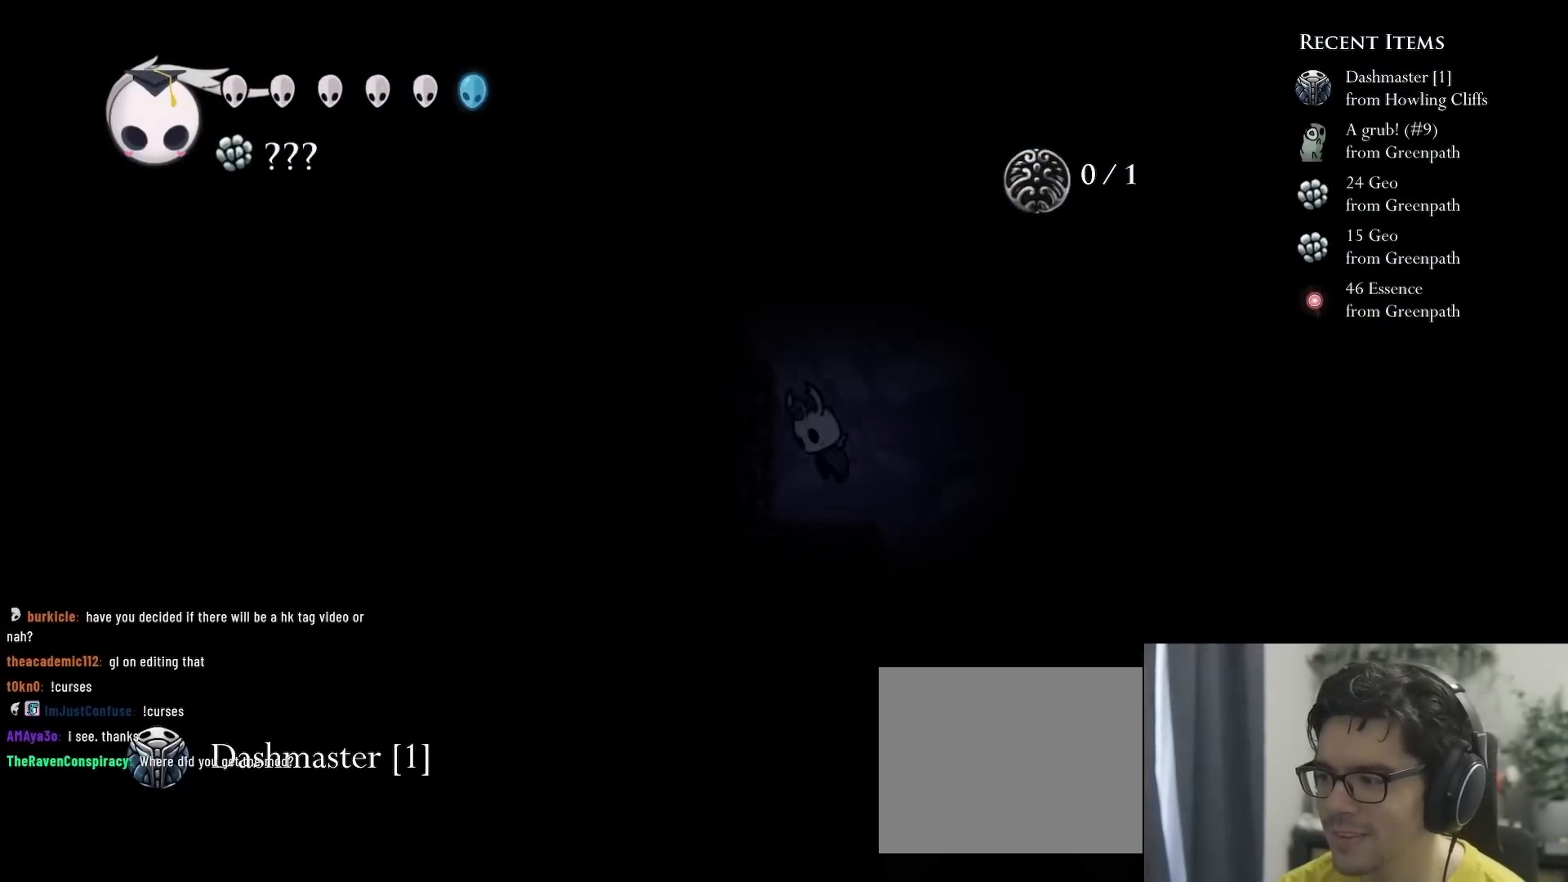
{"dt_ms": 500, "buttons": [], "left_stick": "center", "right_stick": "center", "events": [[100, "DPAD_LEFT", "down"], [217, "A", "up"], [417, "DPAD_LEFT", "up"]]}
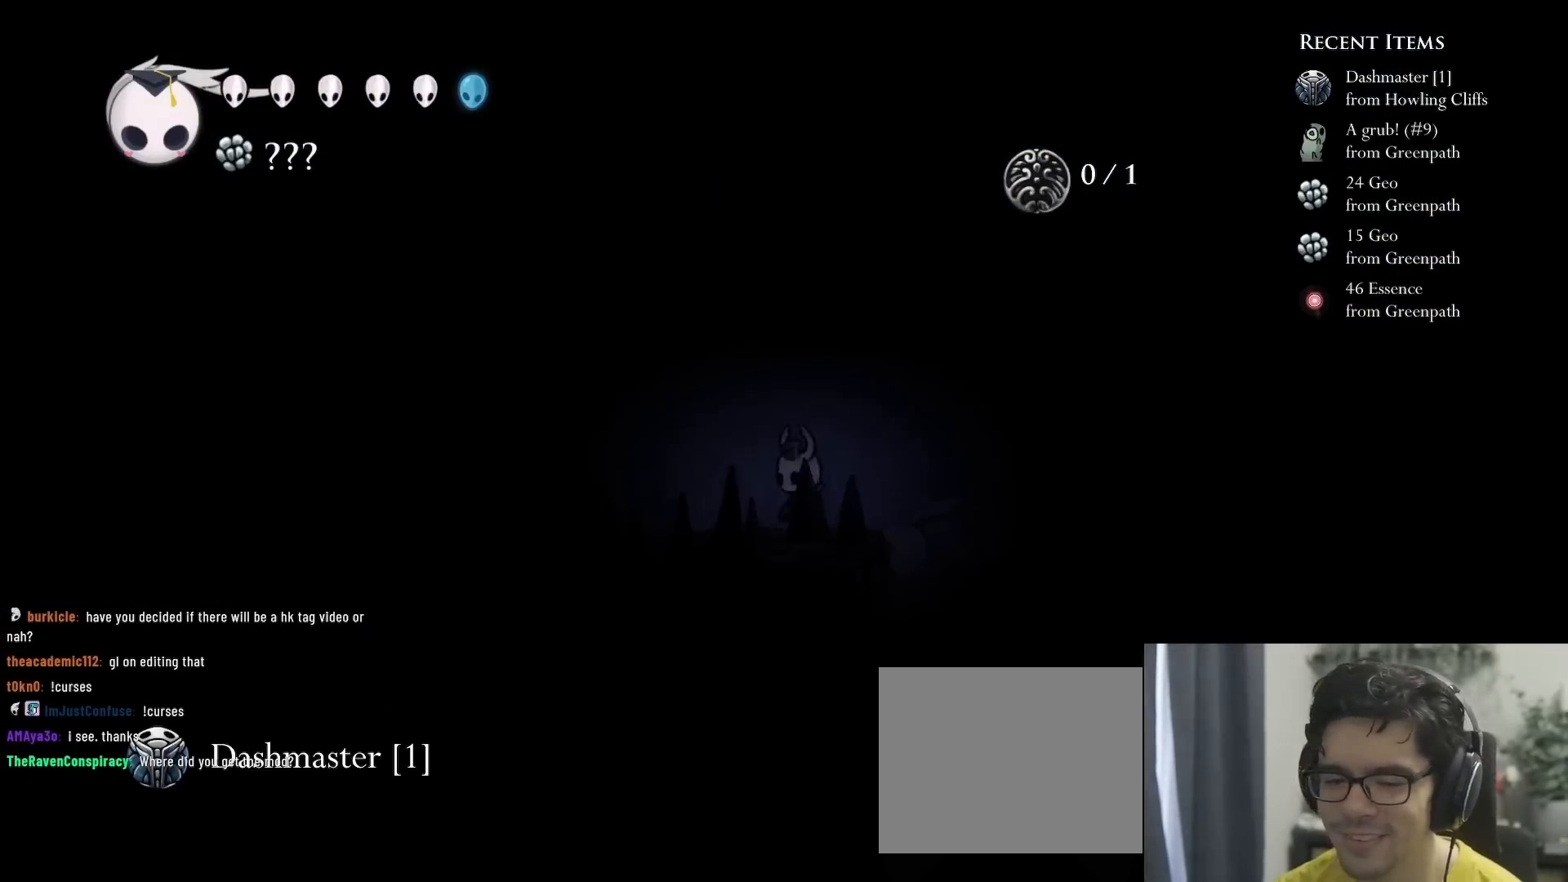
{"dt_ms": 500, "buttons": ["B"], "left_stick": "center", "right_stick": "center", "events": [[33, "B", "down"]]}
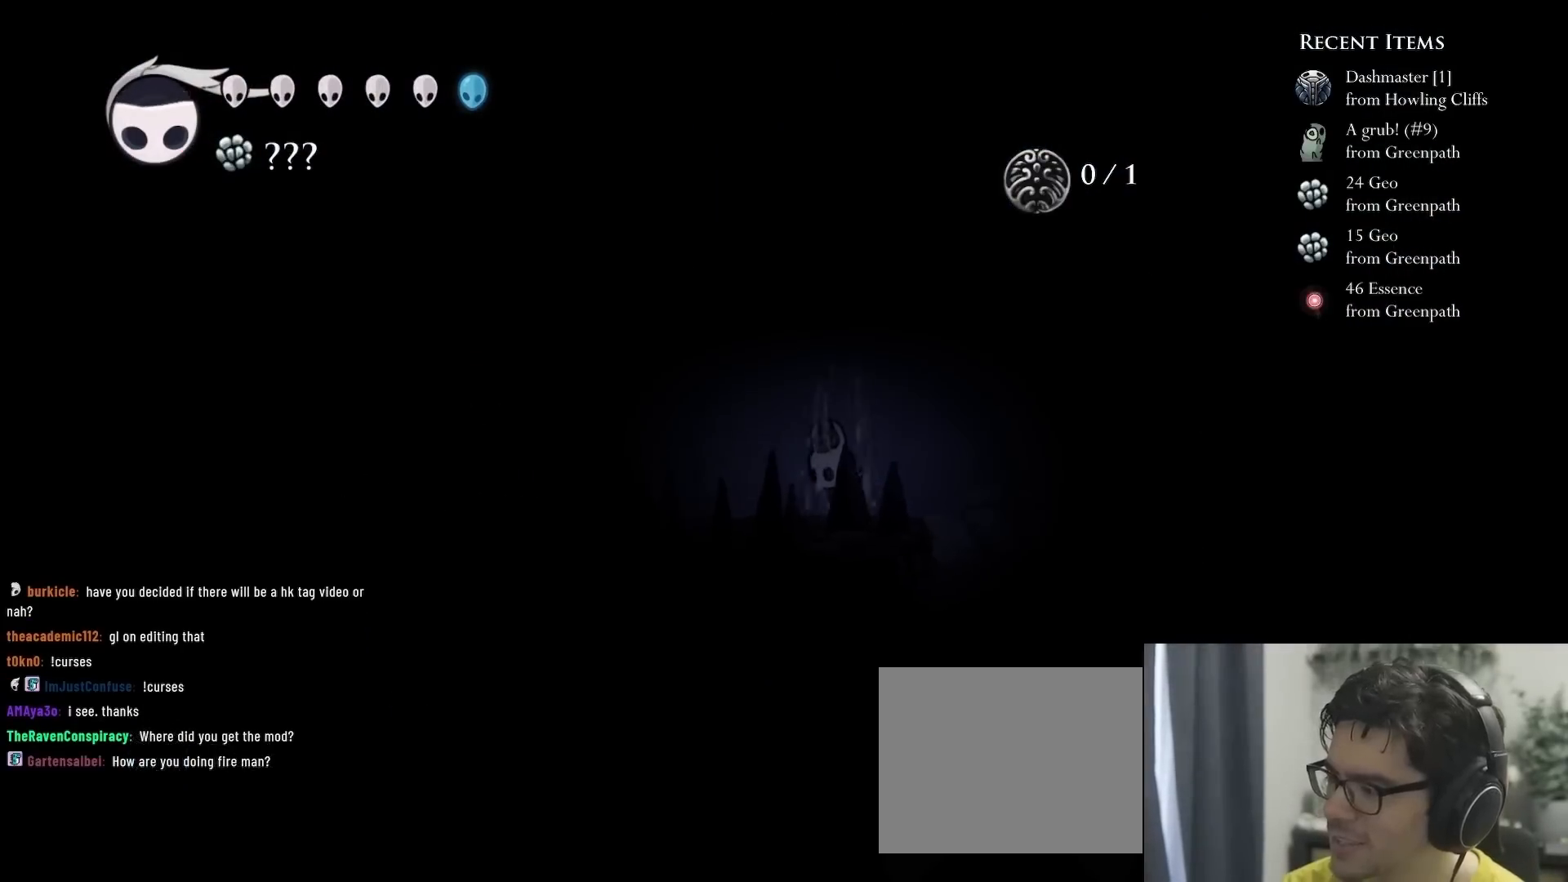
{"dt_ms": 500, "buttons": [], "left_stick": "center", "right_stick": "center", "events": [[400, "B", "up"]]}
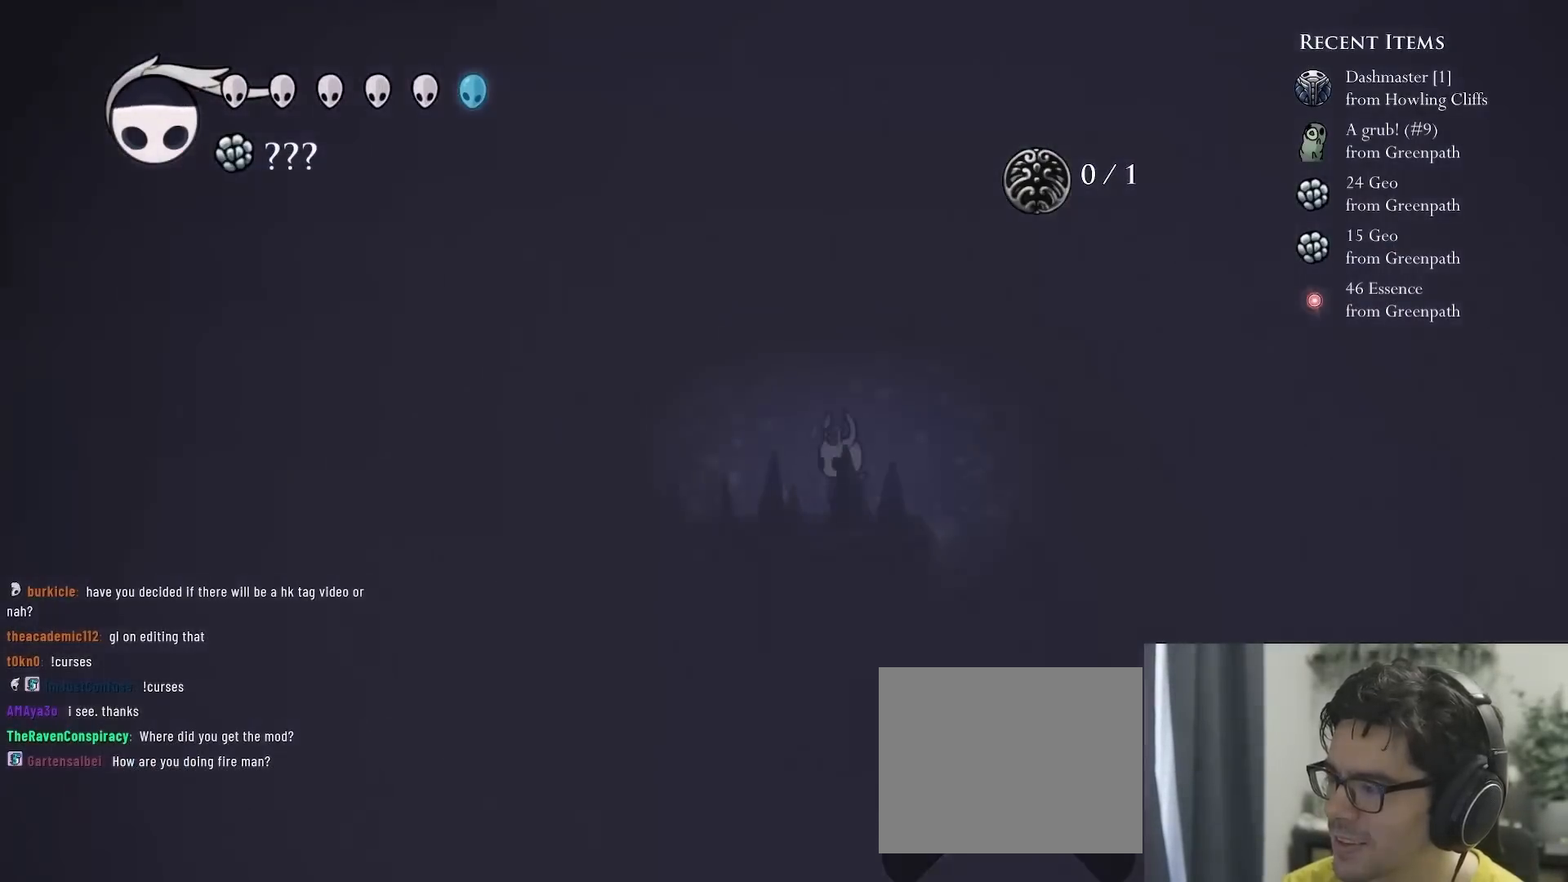
{"dt_ms": 500, "buttons": [], "left_stick": "center", "right_stick": "center", "events": [[250, "START", "down"], [433, "START", "up"]]}